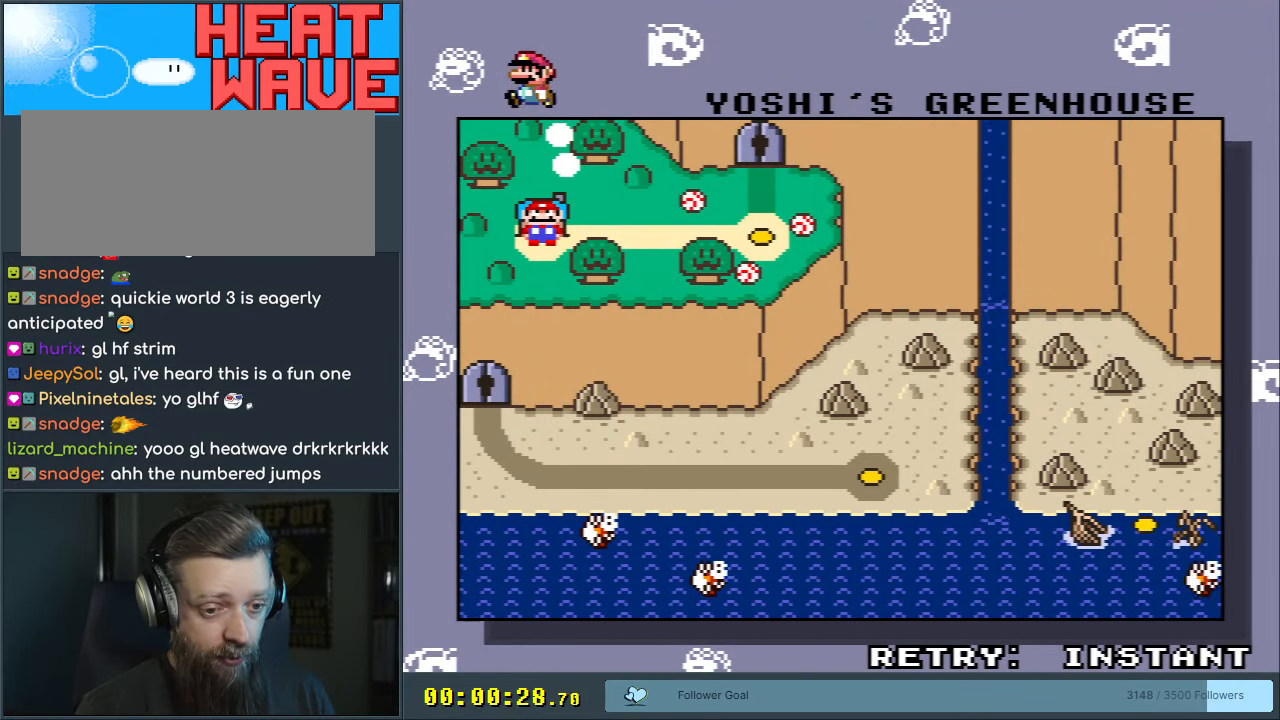
Gameplay with a controller (Nintendo layout); each line is a JSON object with the inputs held at the frame after it. "events" lists button and stick changes between this image and that frame as [ms after this image, input, new state], when the widget could be followed in between. Not read: L3 R3.
{"buttons": ["R1"], "events": [[400, "R1", "down"]]}
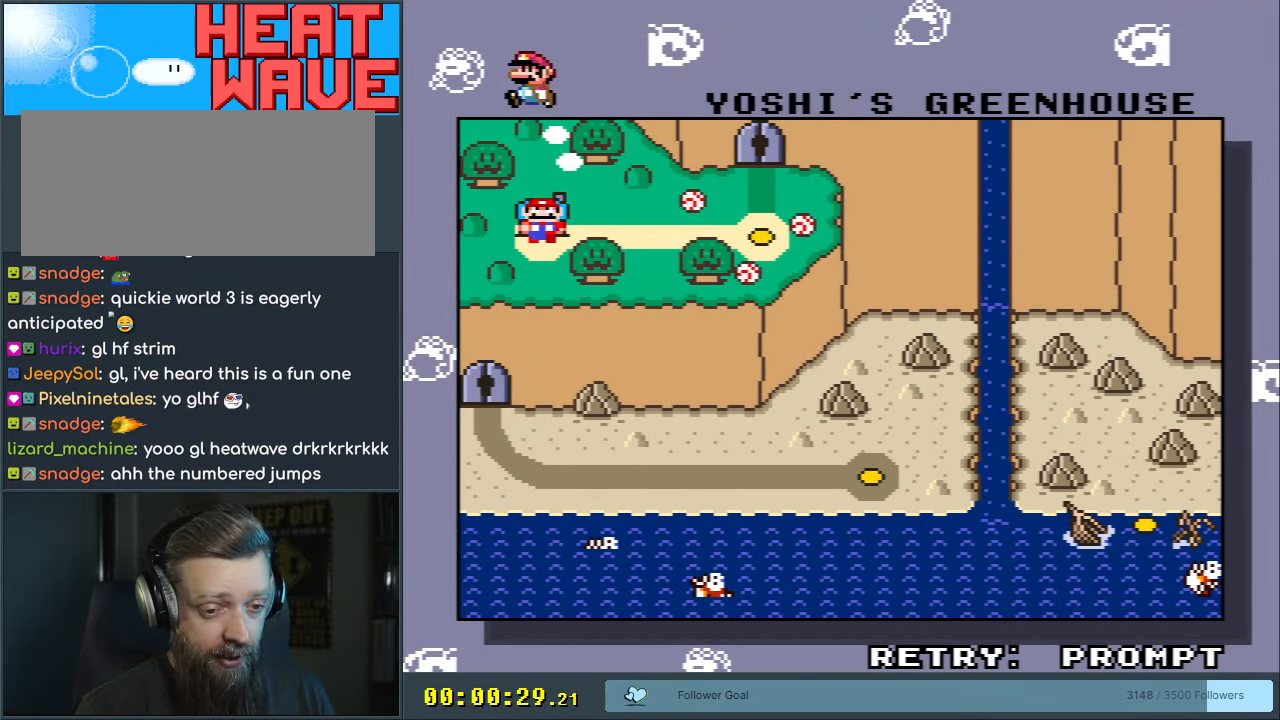
{"buttons": [], "events": [[100, "R1", "up"], [267, "R1", "down"], [483, "R1", "up"]]}
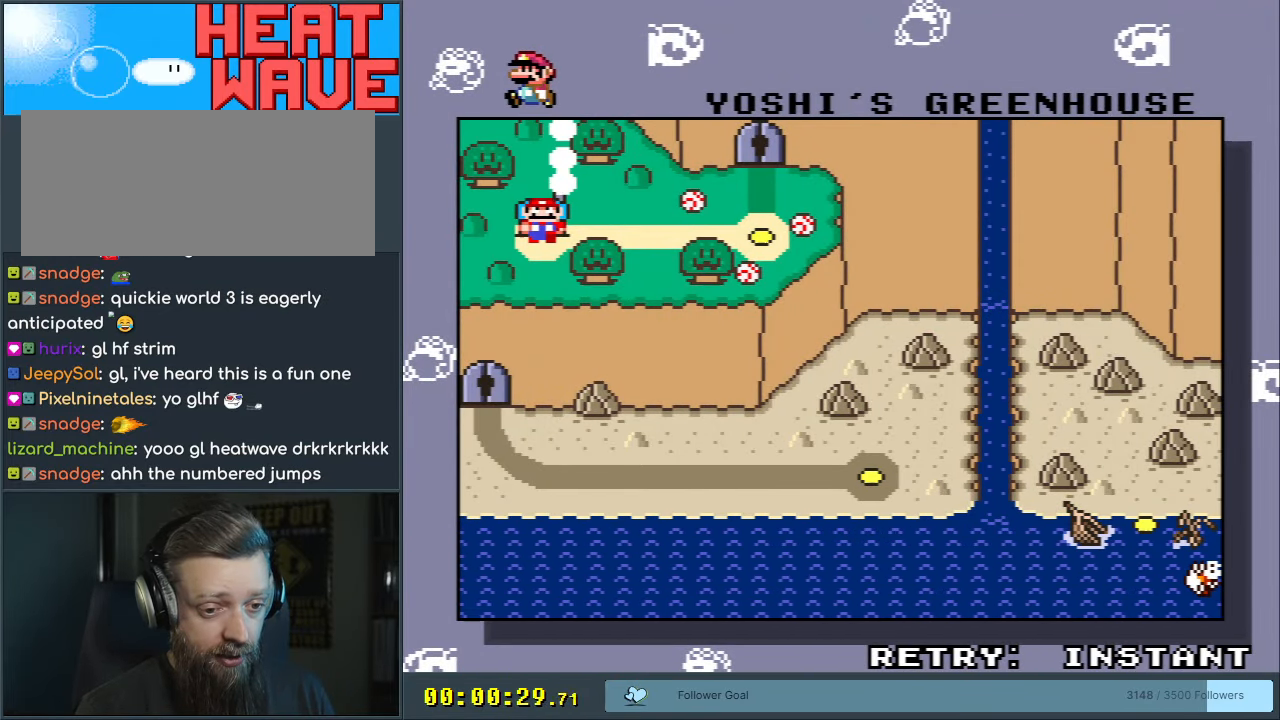
{"buttons": [], "events": [[133, "R1", "down"], [300, "R1", "up"]]}
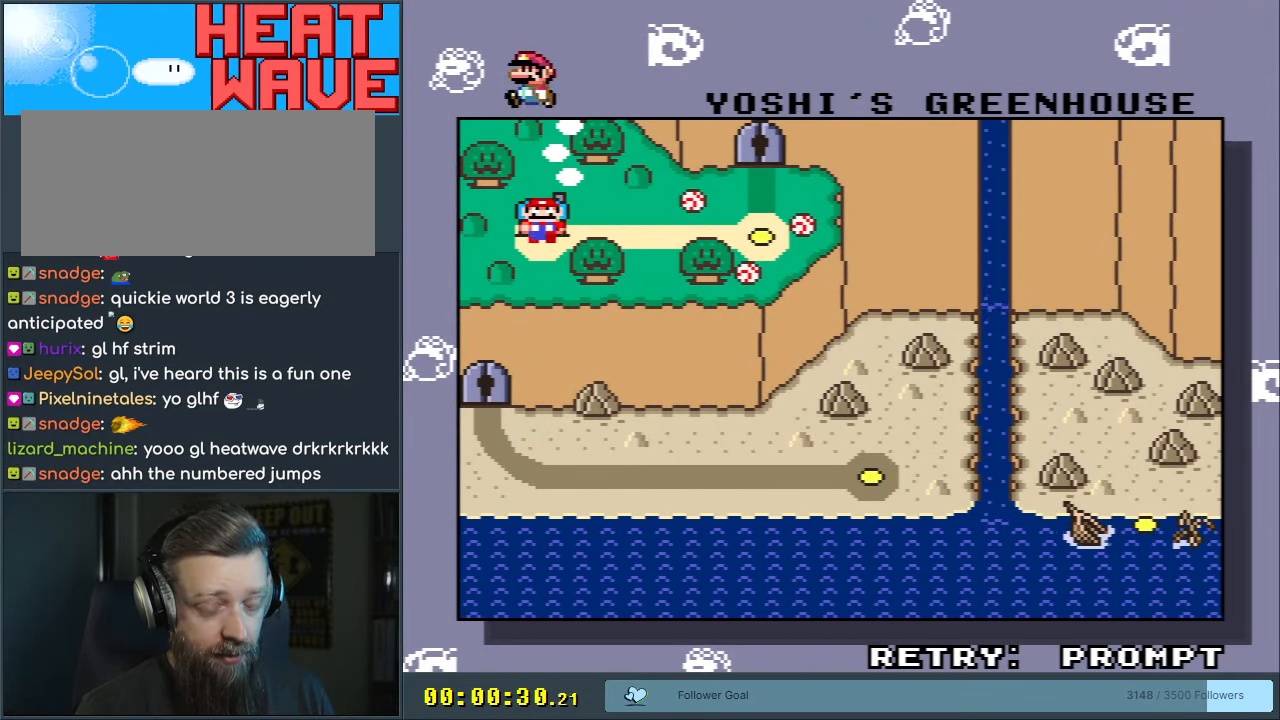
{"buttons": [], "events": []}
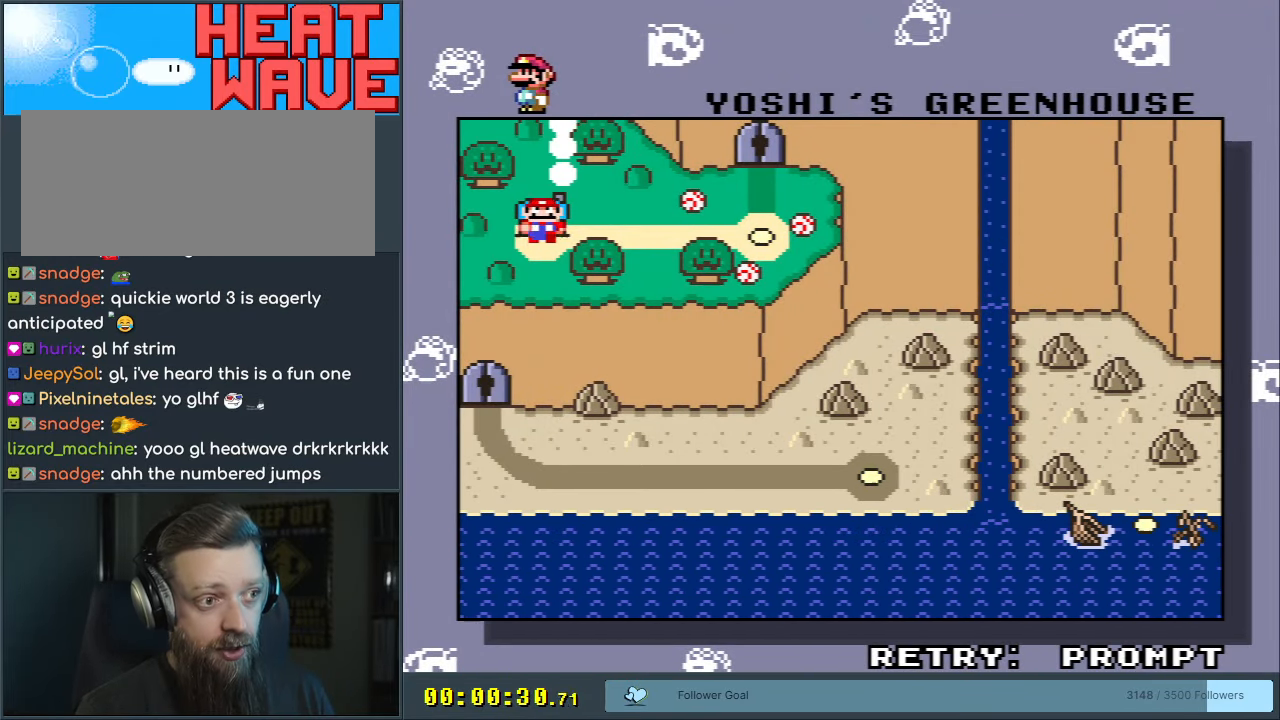
{"buttons": ["L1"], "events": [[167, "L1", "down"], [350, "L1", "up"], [417, "L1", "down"]]}
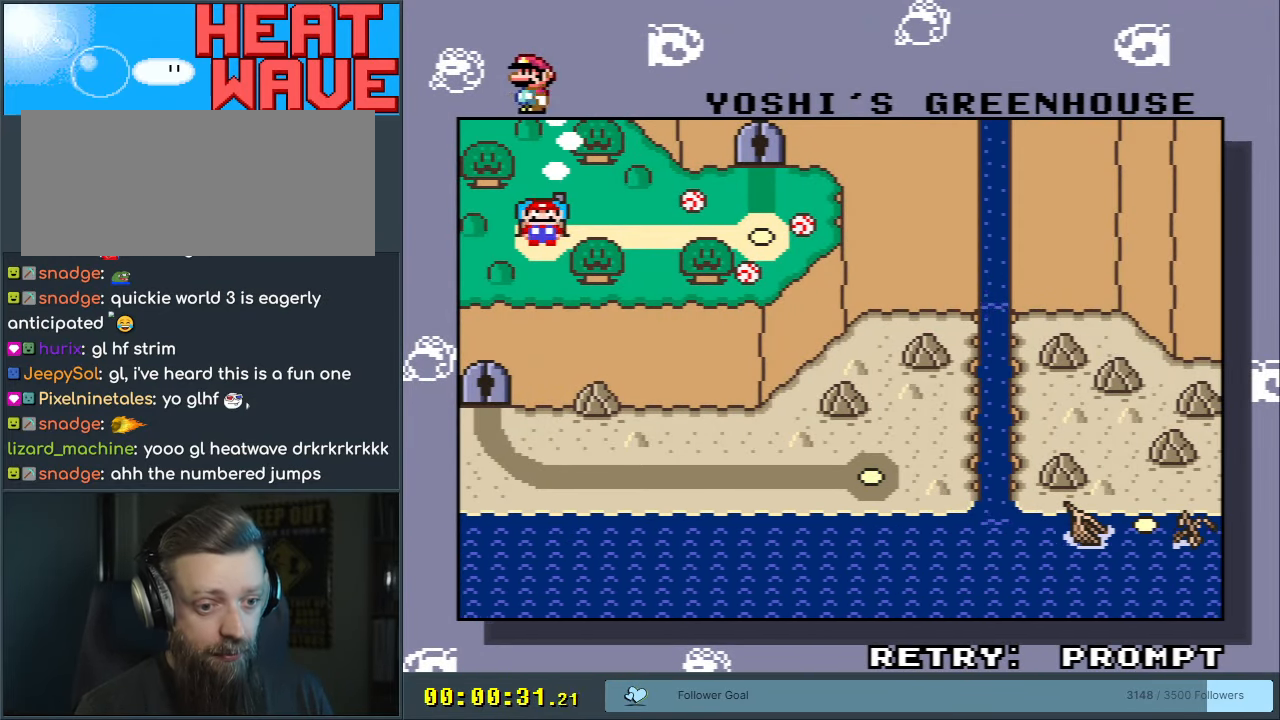
{"buttons": ["R1"], "events": [[100, "L1", "up"], [400, "R1", "down"]]}
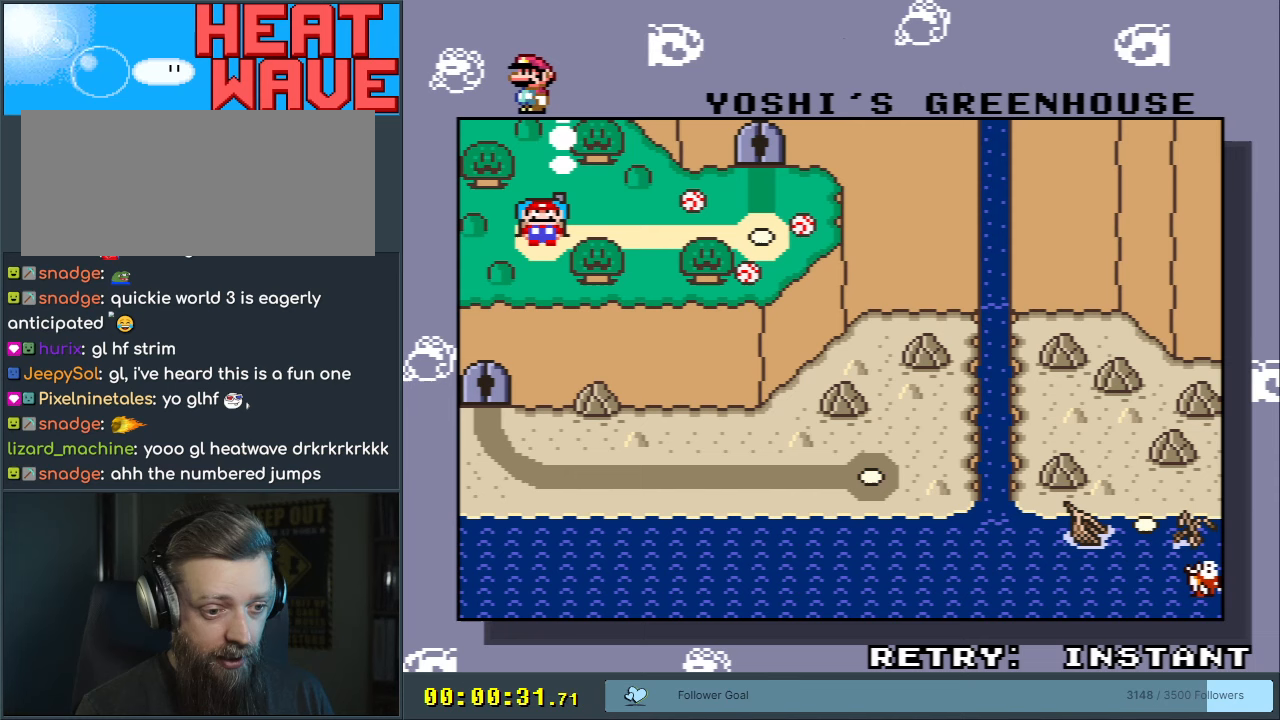
{"buttons": [], "events": [[50, "R1", "up"], [200, "R1", "down"], [350, "R1", "up"]]}
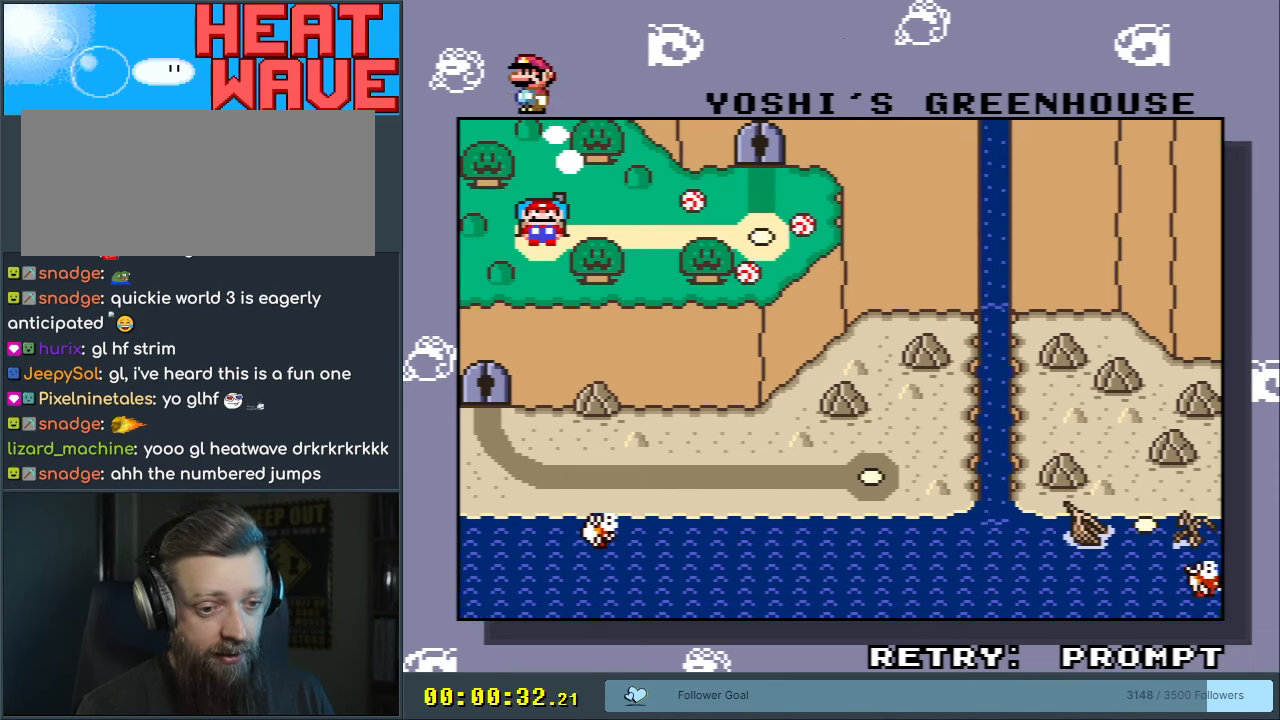
{"buttons": [], "events": []}
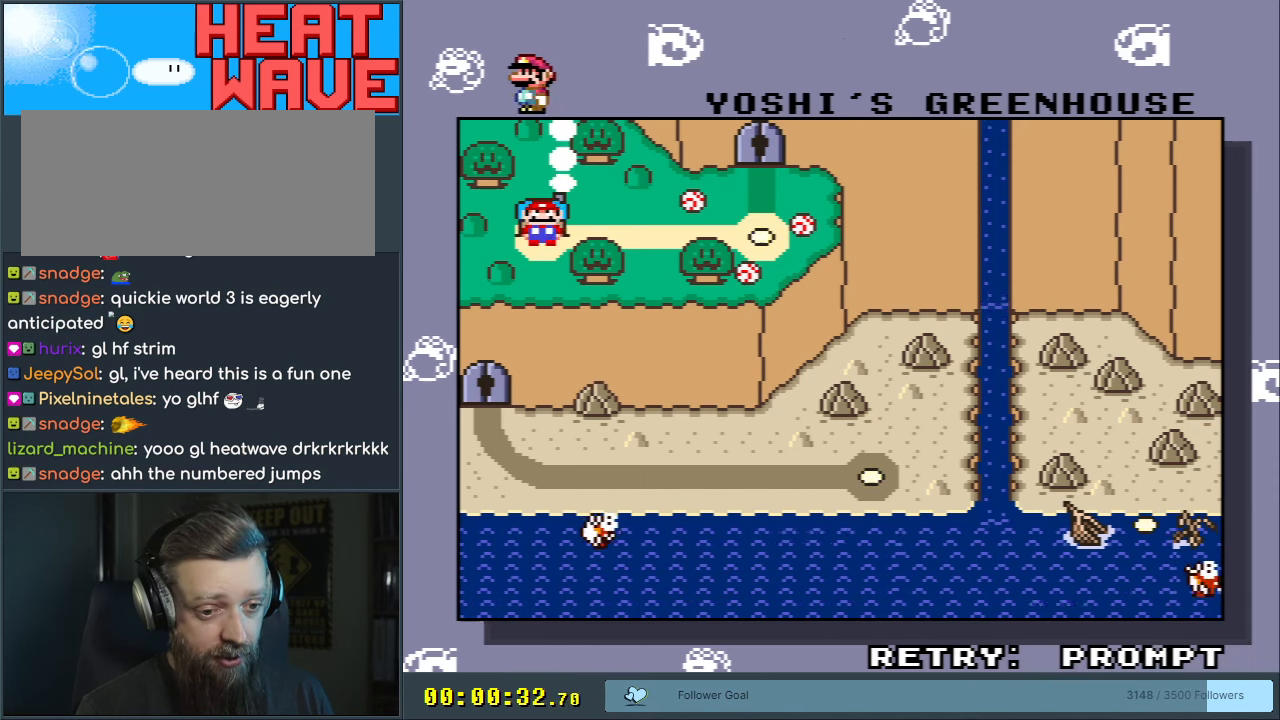
{"buttons": [], "events": []}
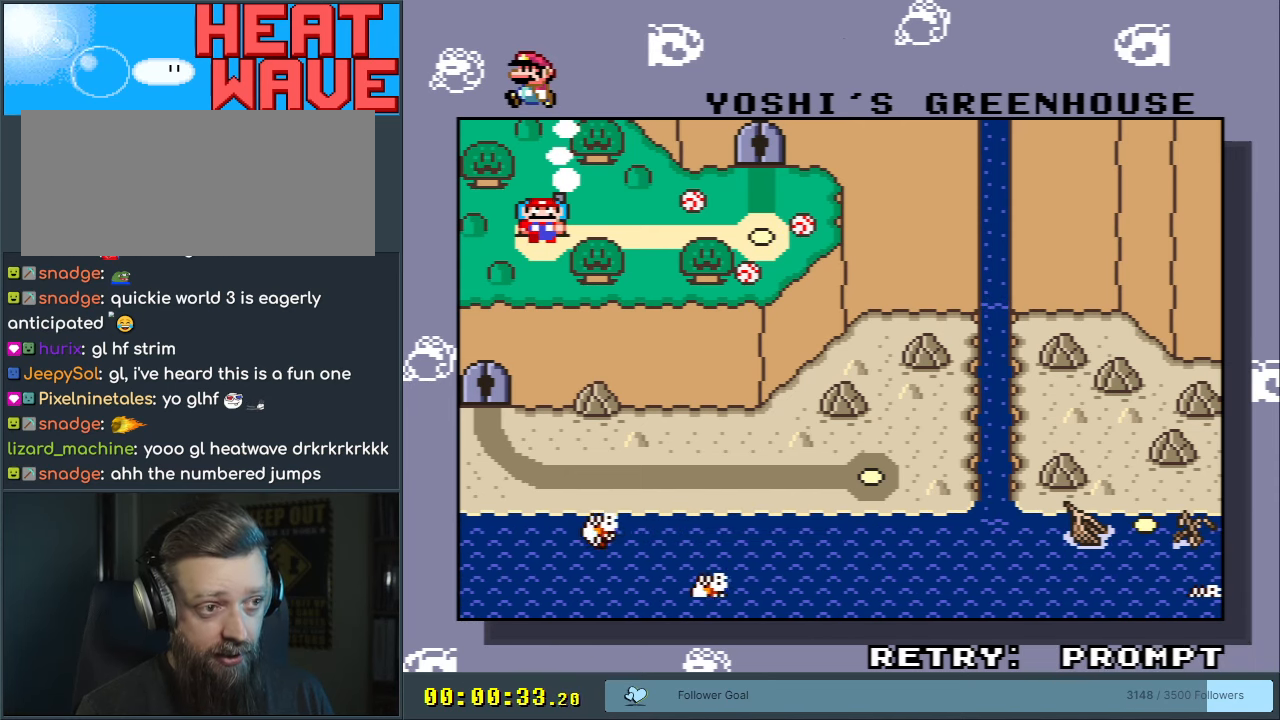
{"buttons": [], "events": []}
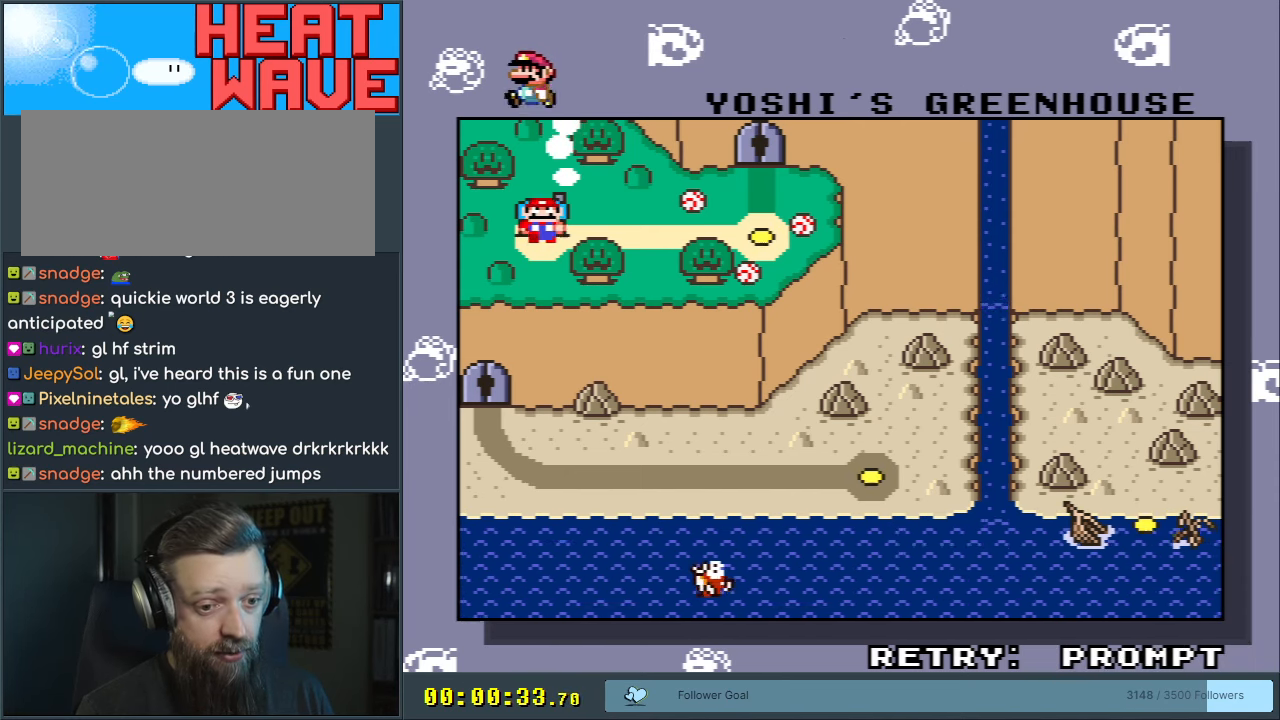
{"buttons": [], "events": []}
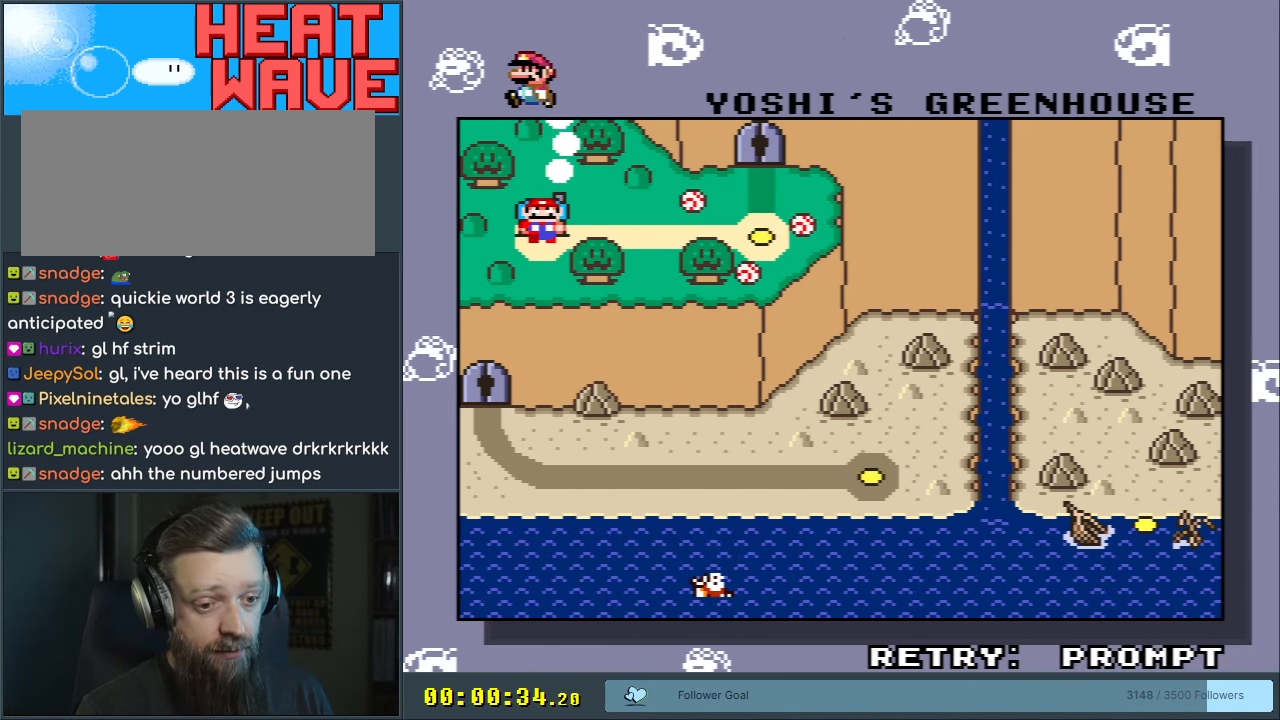
{"buttons": ["A"], "events": [[450, "A", "down"]]}
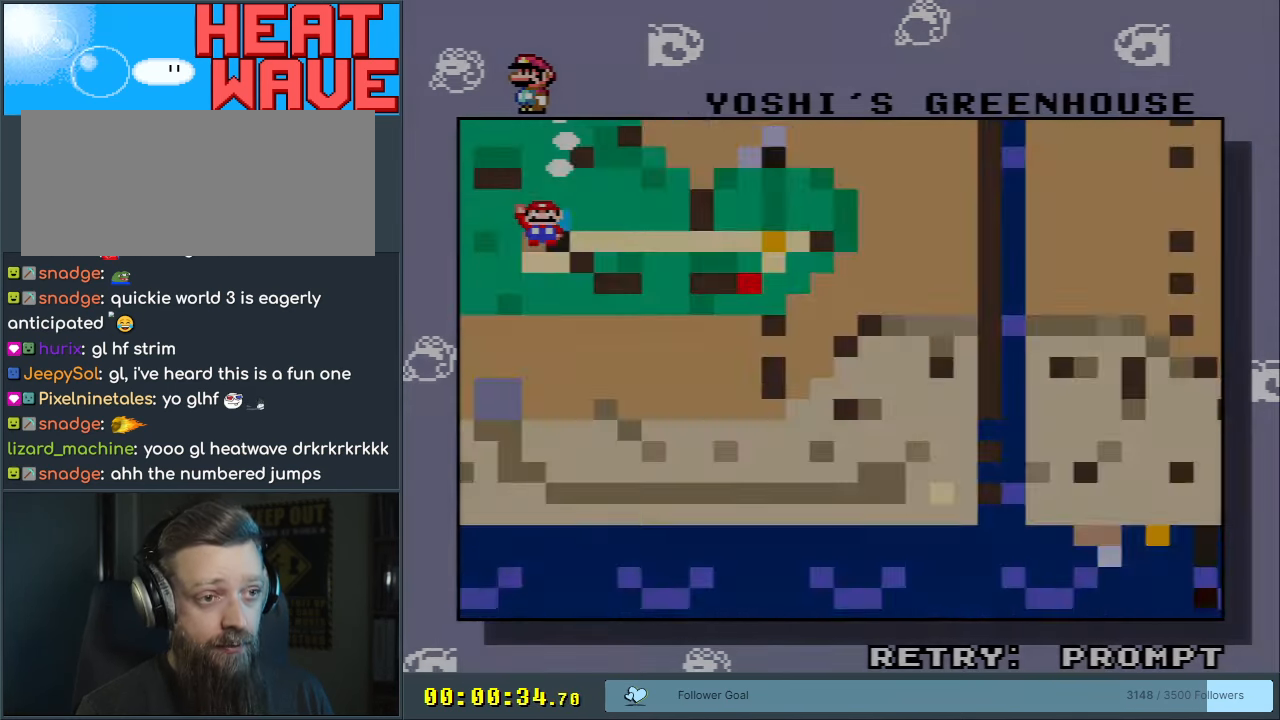
{"buttons": [], "events": [[33, "A", "up"]]}
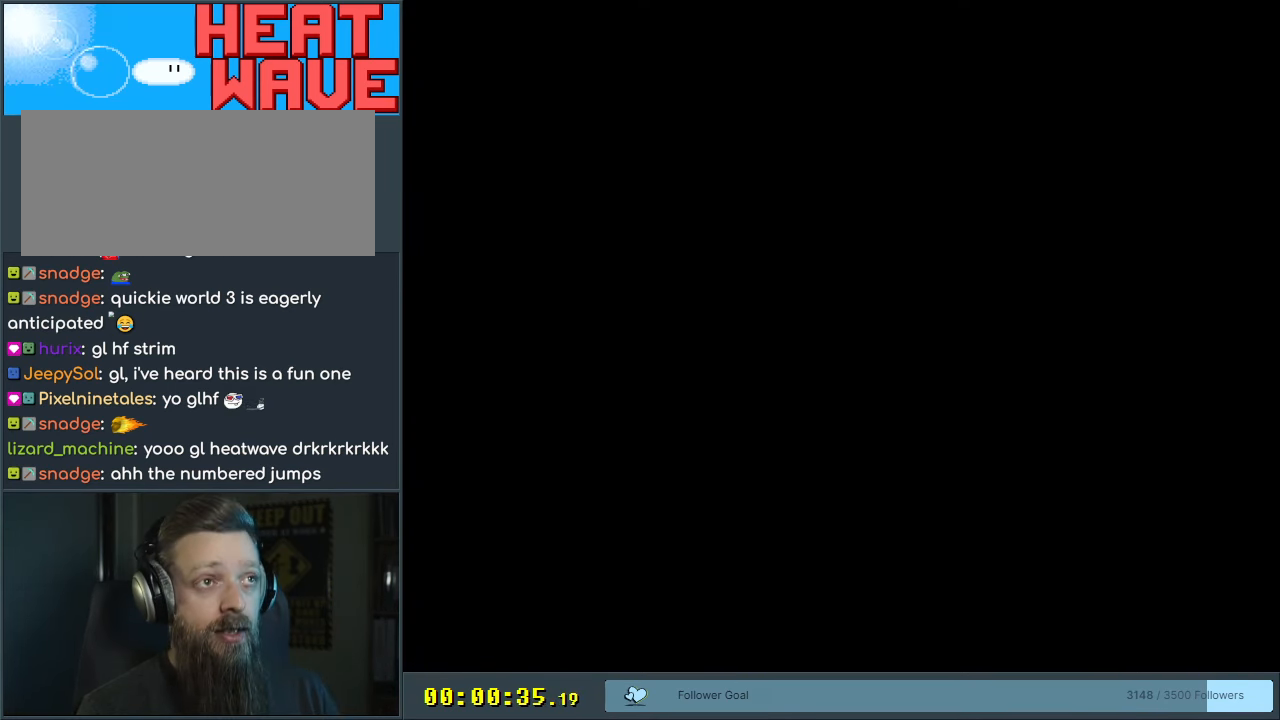
{"buttons": [], "events": []}
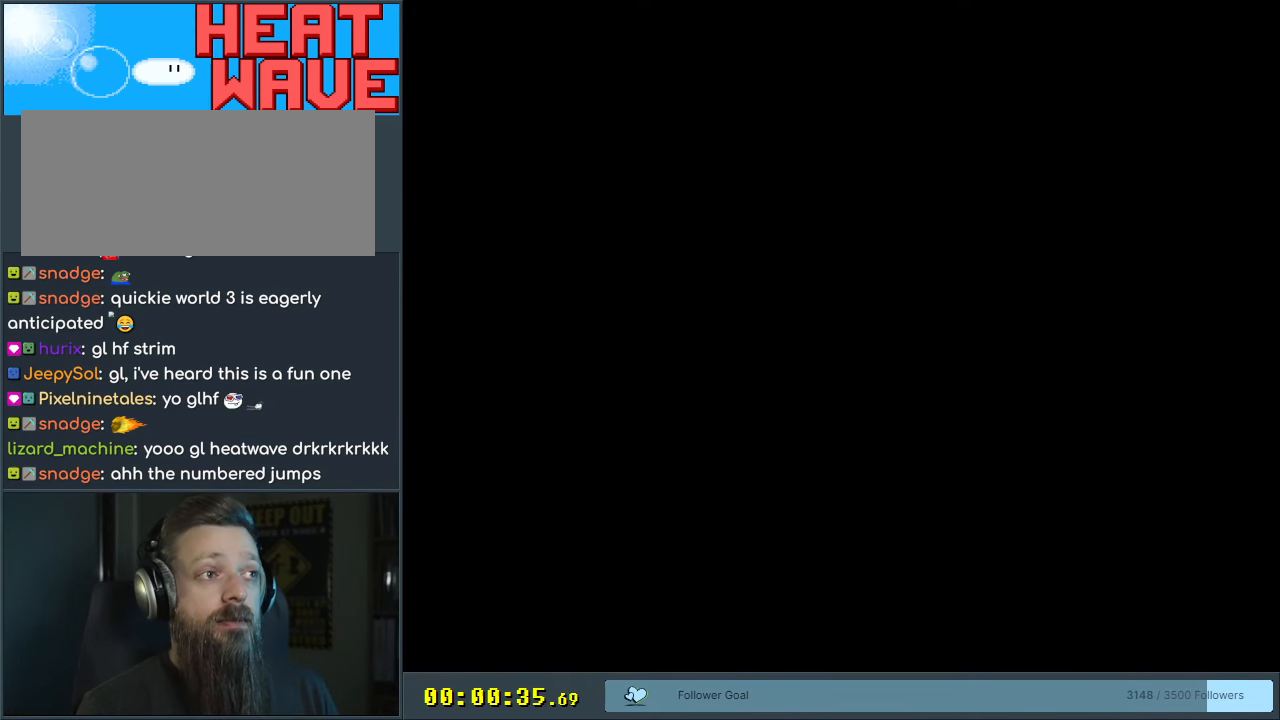
{"buttons": [], "events": []}
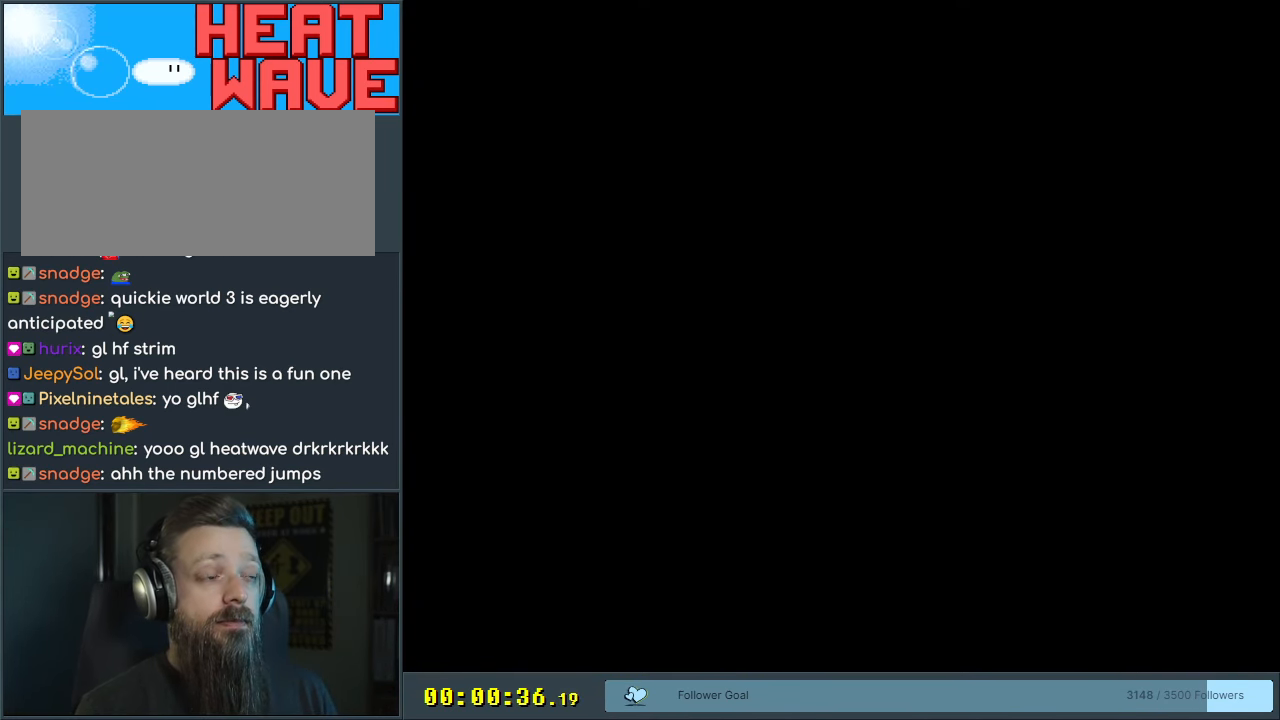
{"buttons": [], "events": []}
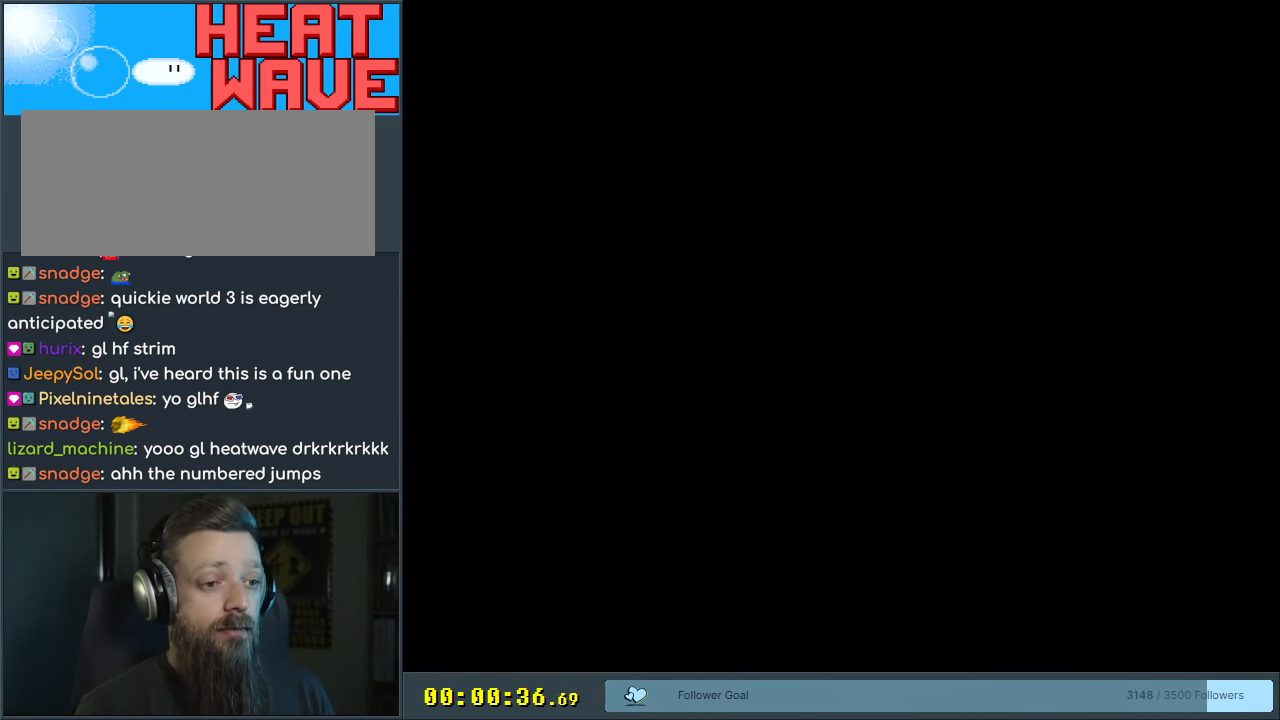
{"buttons": ["Y"], "events": [[500, "Y", "down"]]}
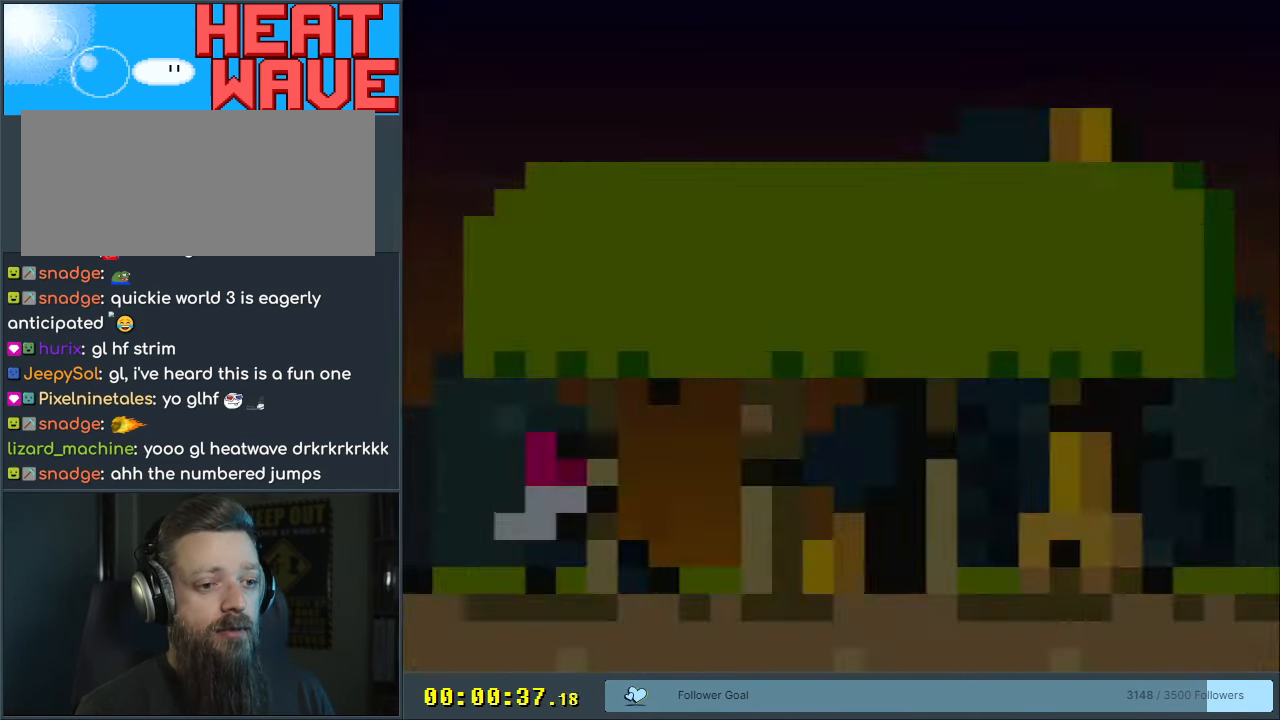
{"buttons": ["Y"], "events": []}
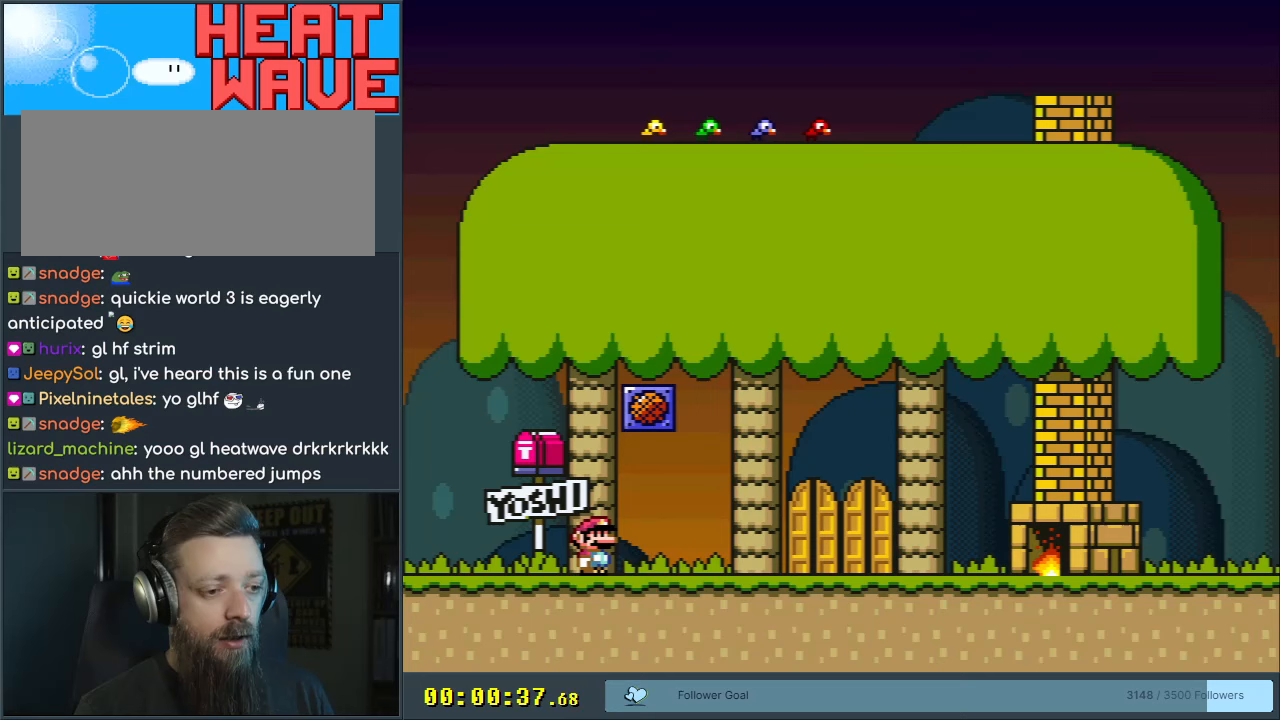
{"buttons": ["B", "Y"], "events": [[167, "DPAD_RIGHT", "down"], [350, "B", "down"], [350, "DPAD_RIGHT", "up"]]}
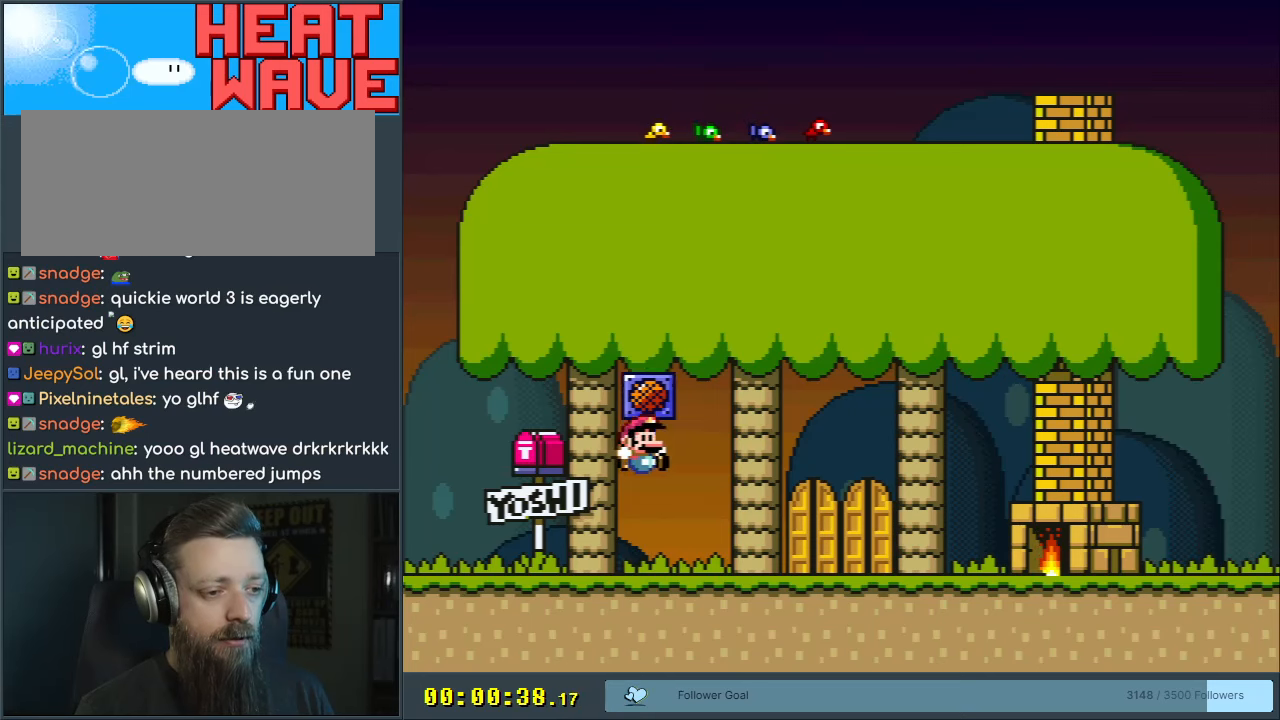
{"buttons": [], "events": [[117, "B", "up"], [117, "Y", "up"]]}
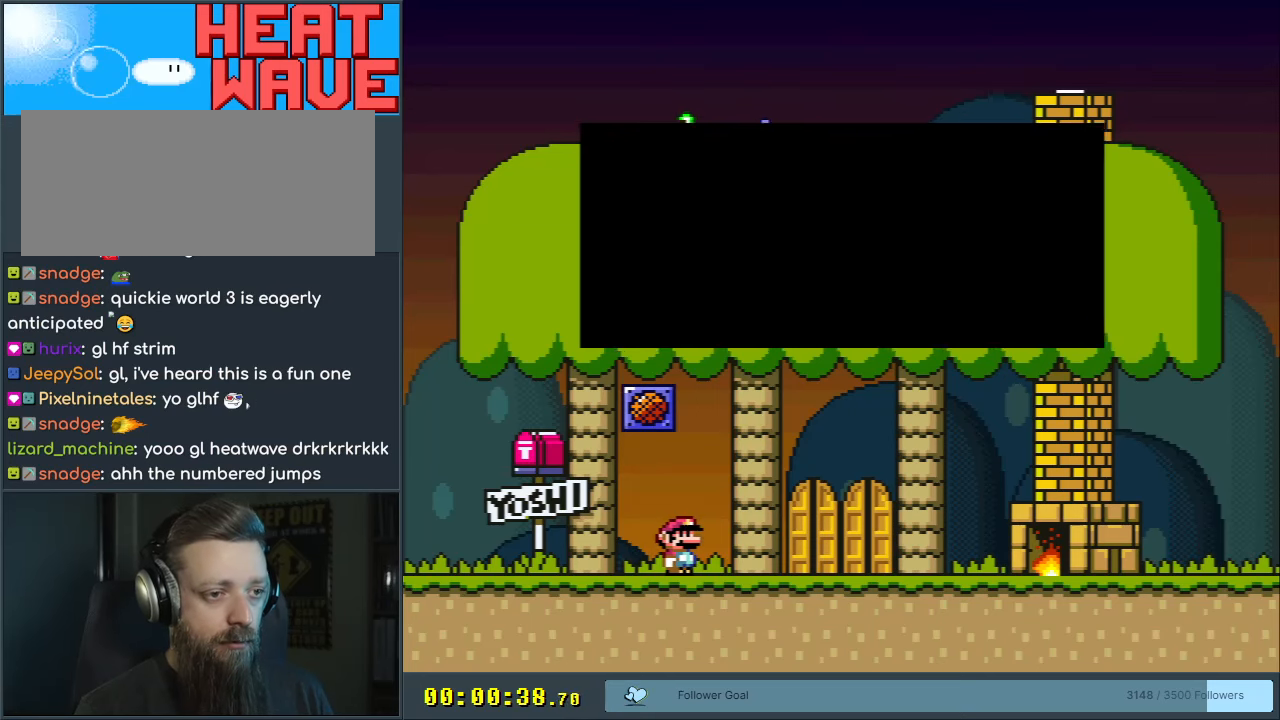
{"buttons": [], "events": []}
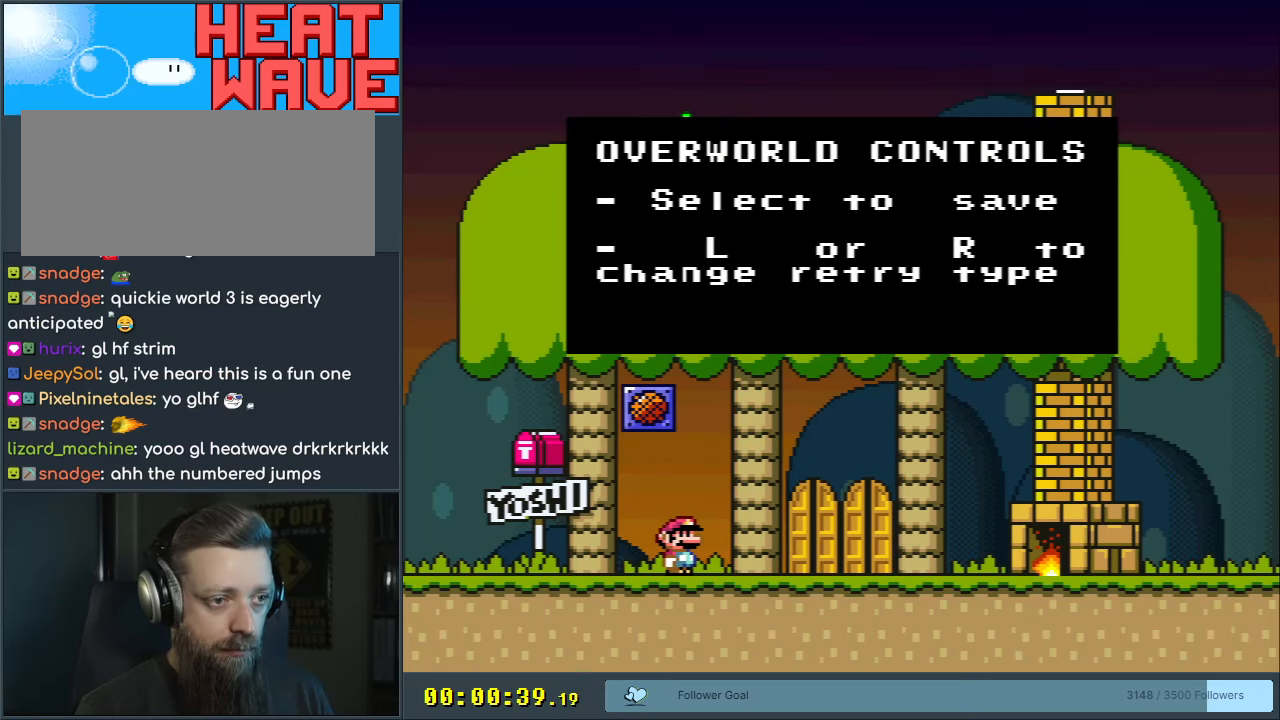
{"buttons": [], "events": []}
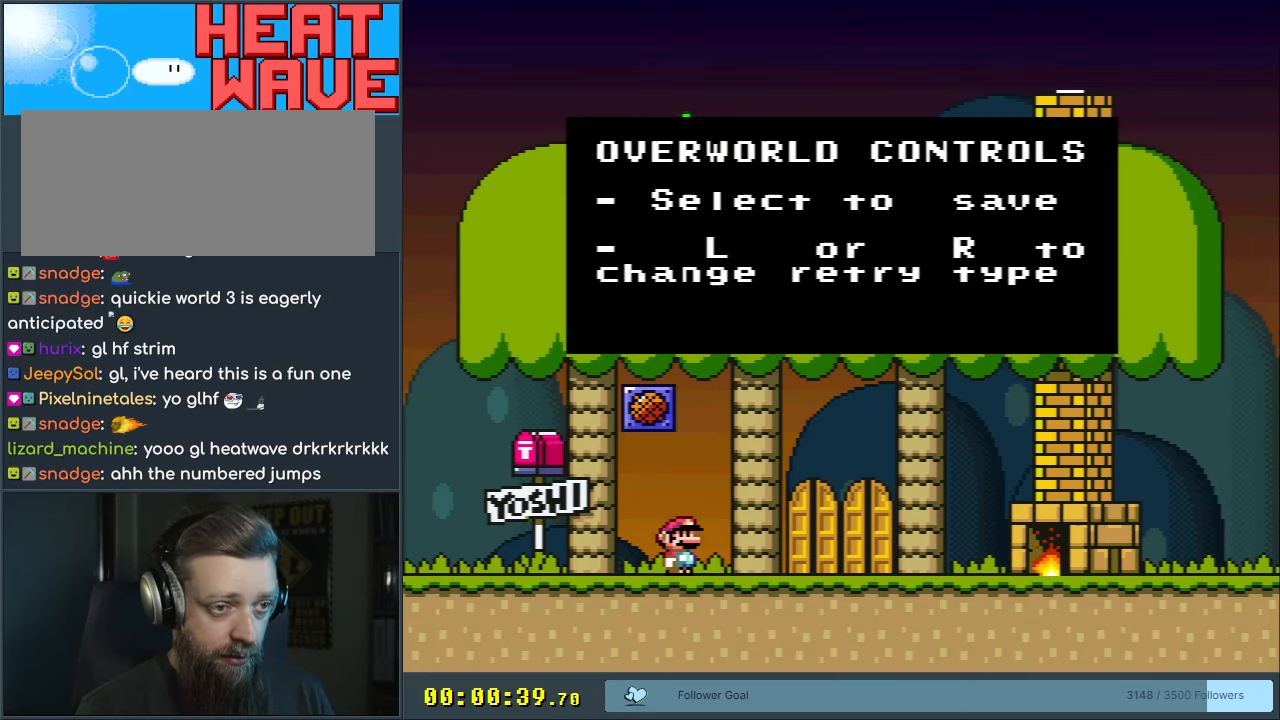
{"buttons": [], "events": []}
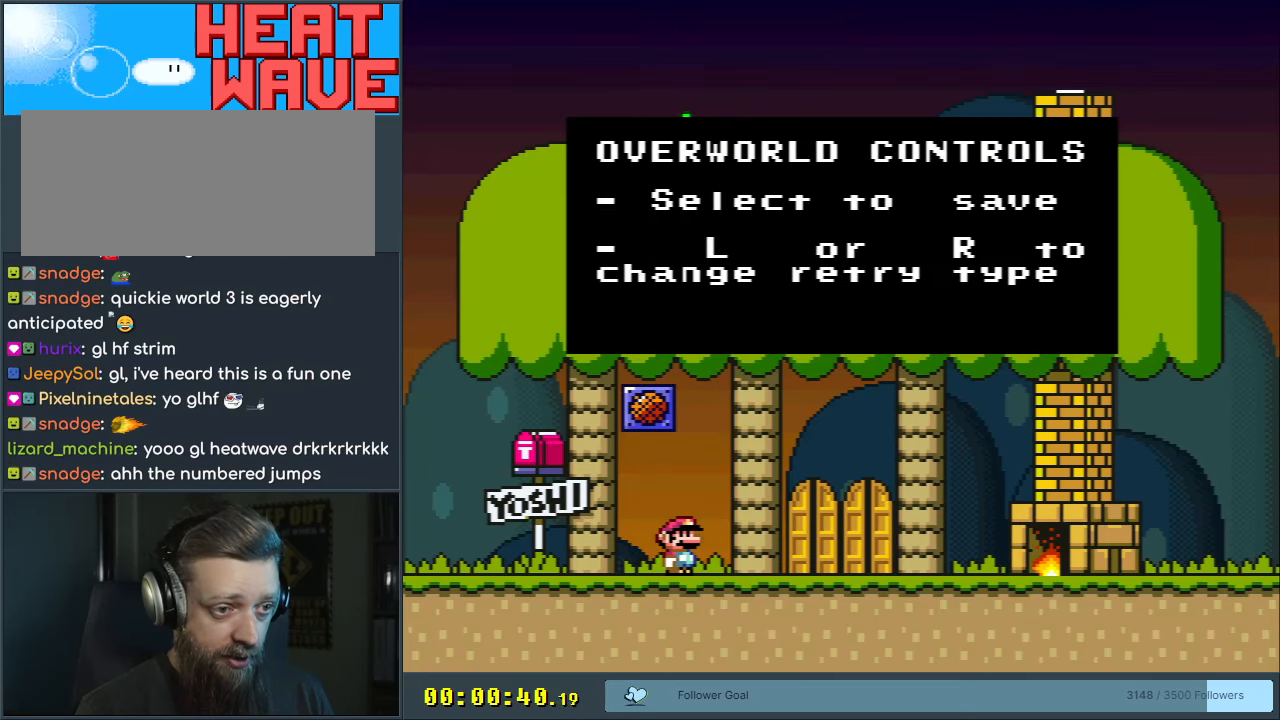
{"buttons": [], "events": []}
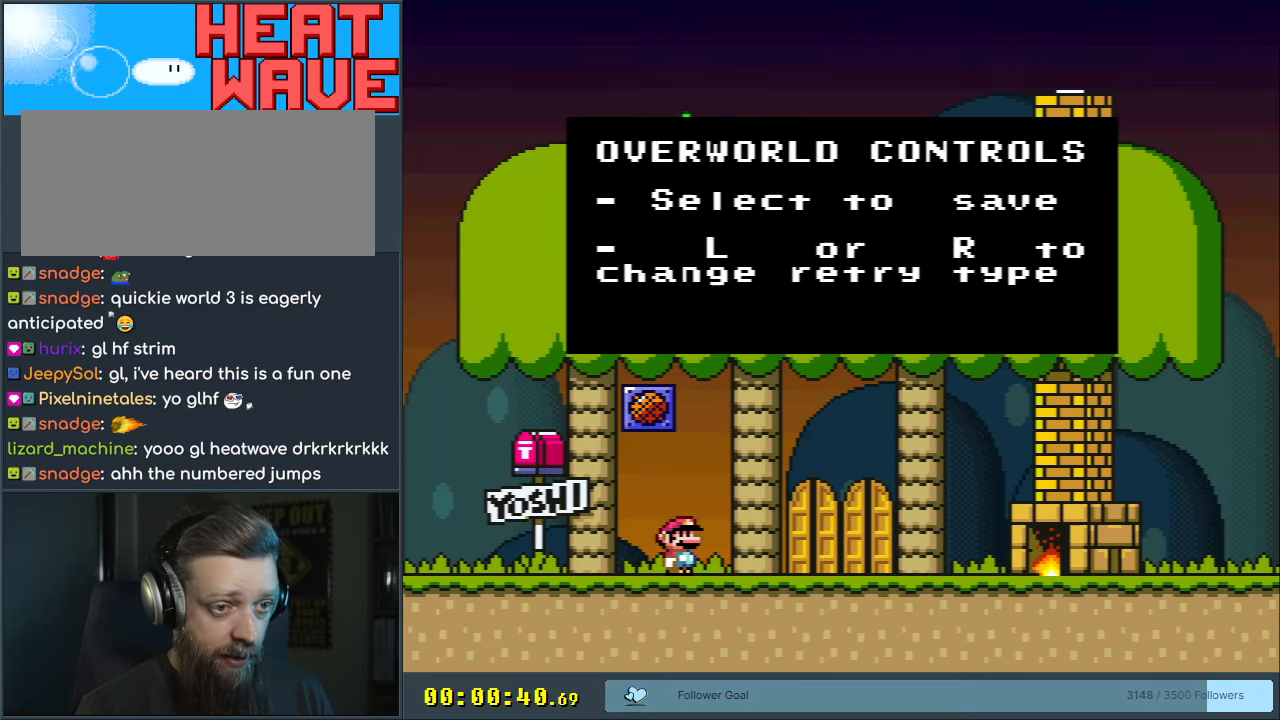
{"buttons": [], "events": [[350, "A", "down"], [500, "A", "up"]]}
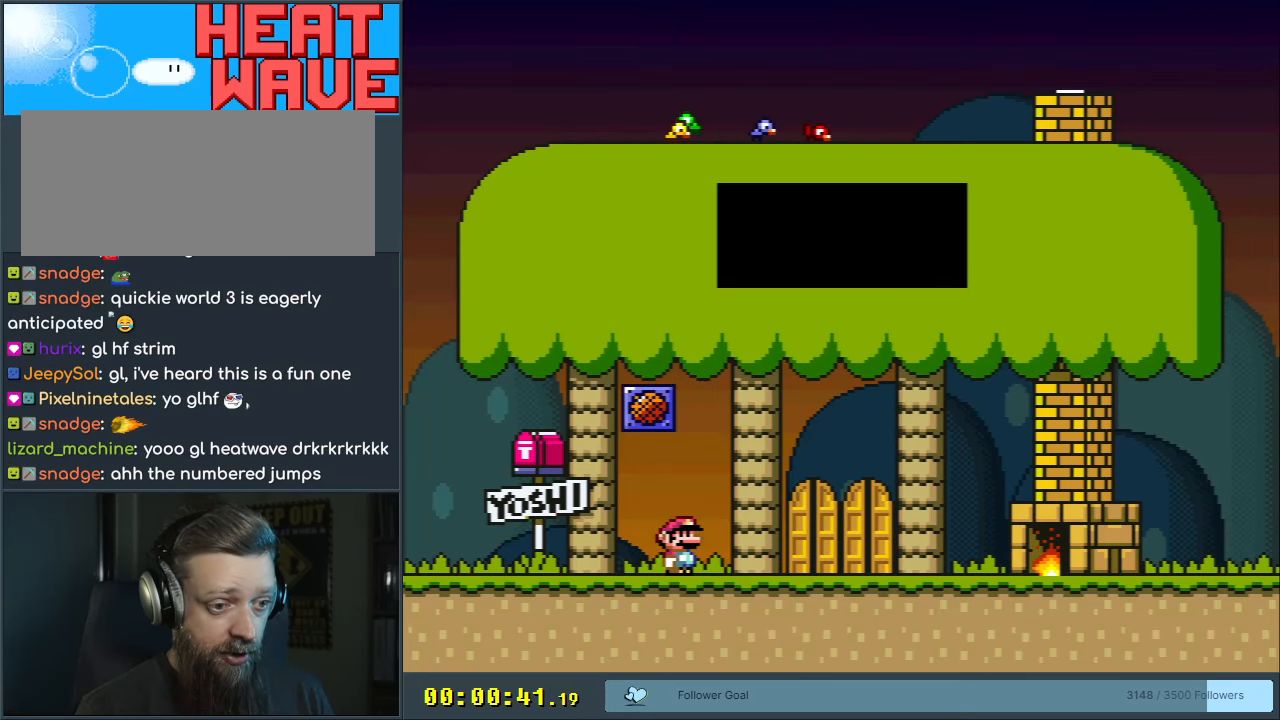
{"buttons": ["Y"], "events": [[100, "DPAD_RIGHT", "down"], [100, "Y", "down"], [500, "DPAD_RIGHT", "up"]]}
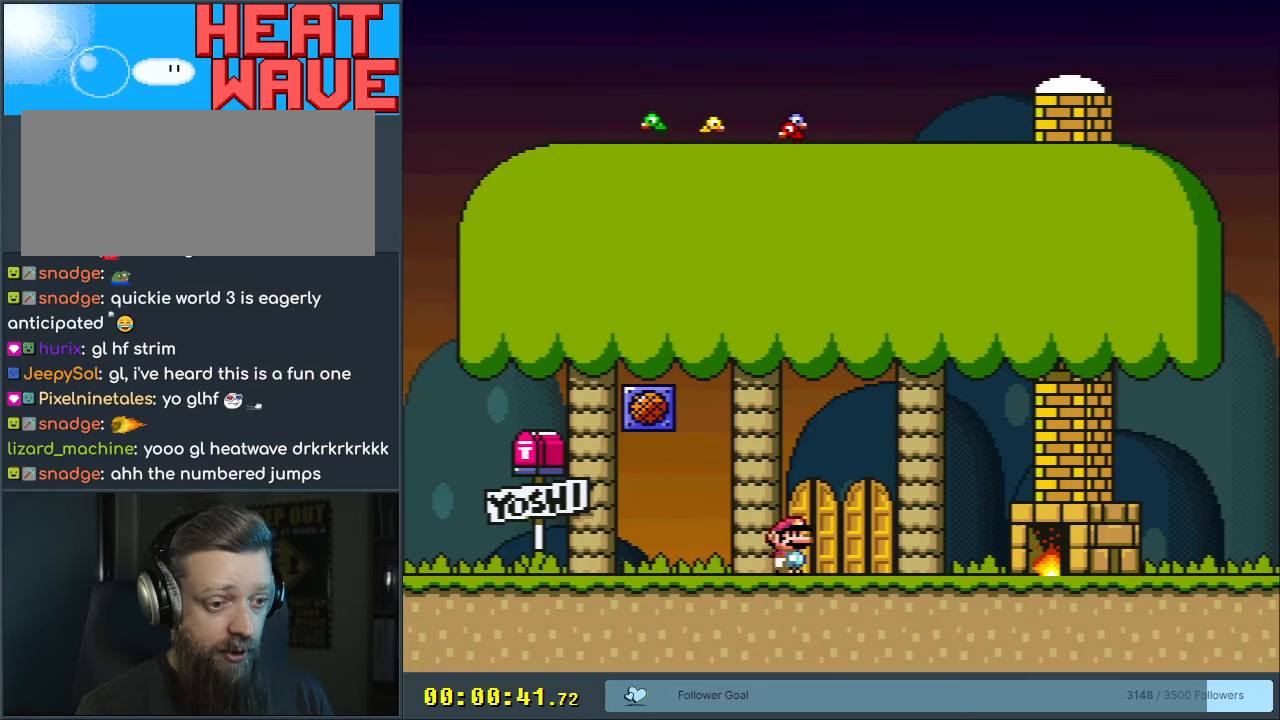
{"buttons": ["Y"], "events": [[100, "DPAD_LEFT", "down"], [300, "DPAD_LEFT", "up"]]}
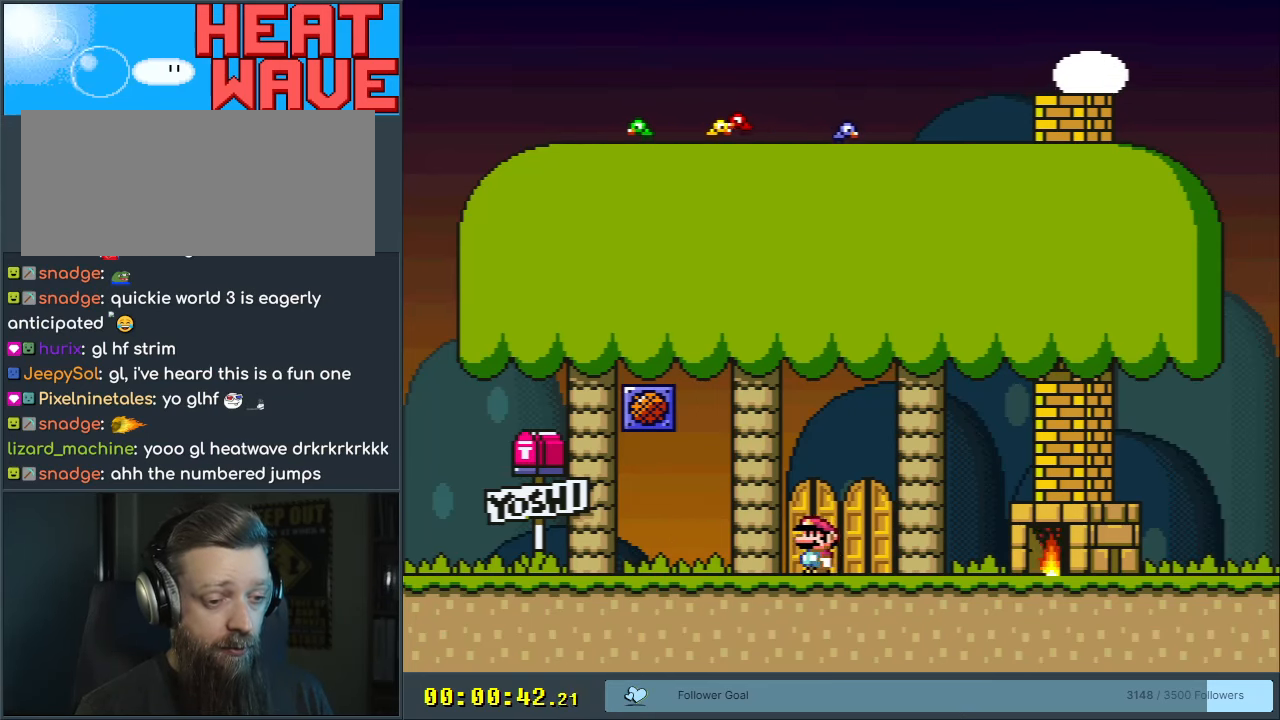
{"buttons": [], "events": [[100, "DPAD_UP", "down"], [233, "DPAD_UP", "up"], [300, "Y", "up"]]}
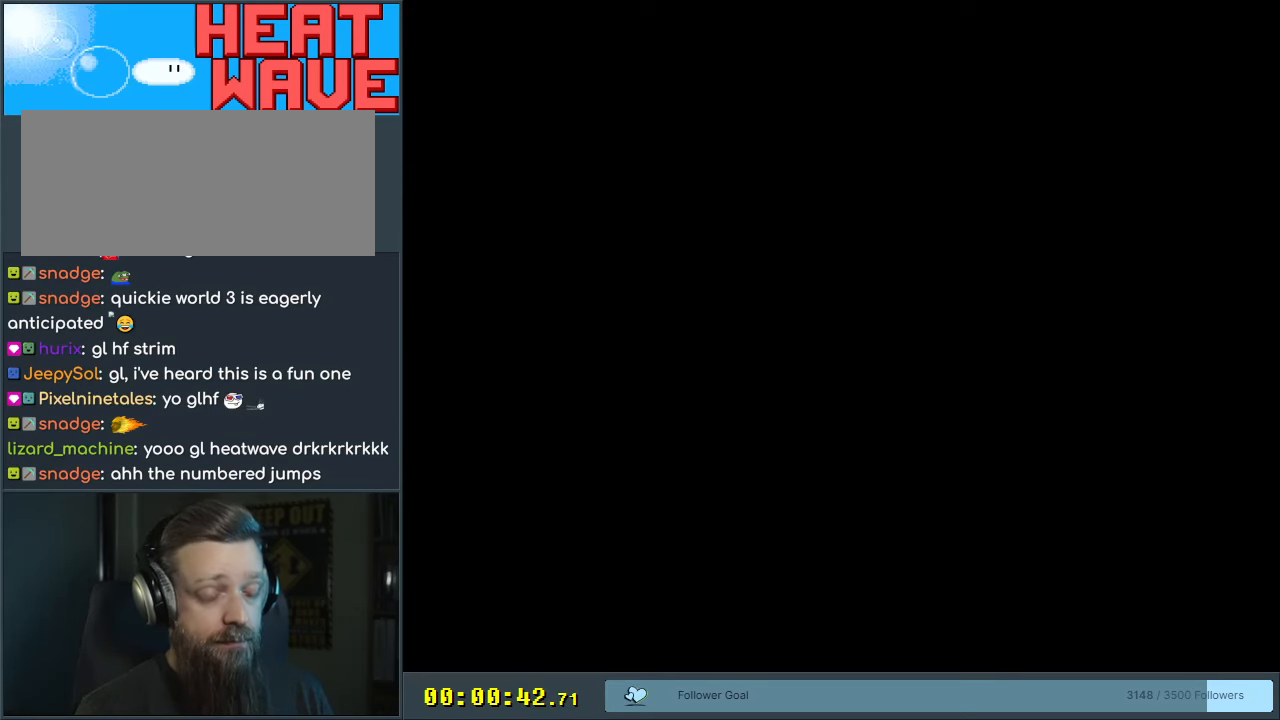
{"buttons": [], "events": [[17, "Y", "down"], [200, "Y", "up"]]}